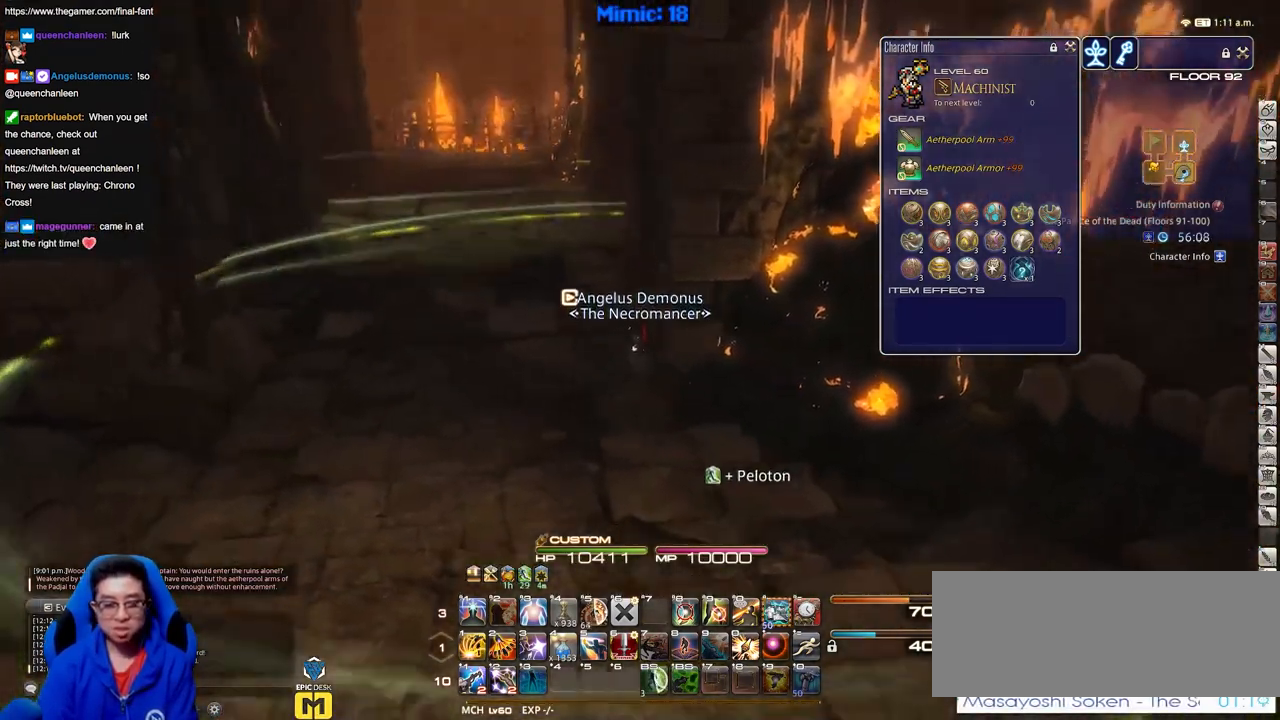
Gameplay with keyboard; each line is a JSON object with the keys held at the frame after it. "events" lists presses ("down") and releases ("up") of "down", "escape", "f1", "f10", "f11", "f12", "f2", "f3", "f4", "f5", "f6", "f7", "f8", "f9", "left", "p", "right" and "up" between this image and that frame as [ms after this image, input, new state], when the widget could be followed in between. No other keys are recorded. Mouse input is not recorded.
{"keys": [], "events": []}
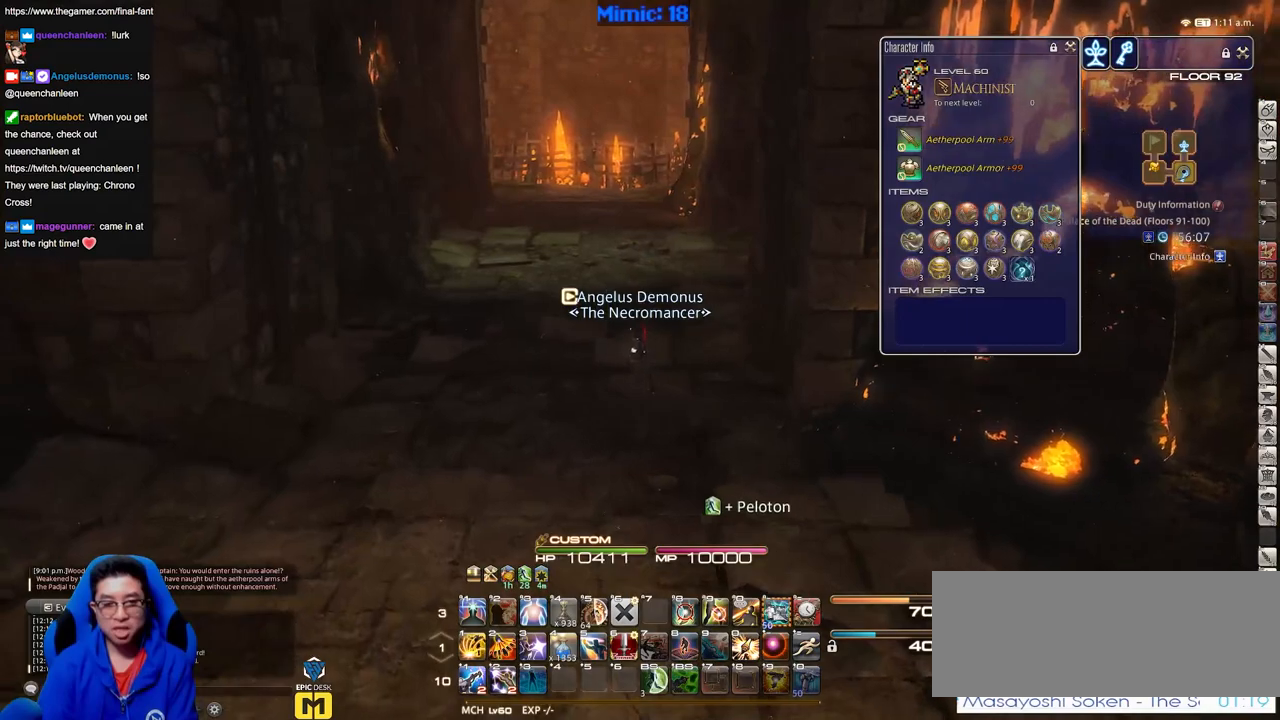
{"keys": [], "events": []}
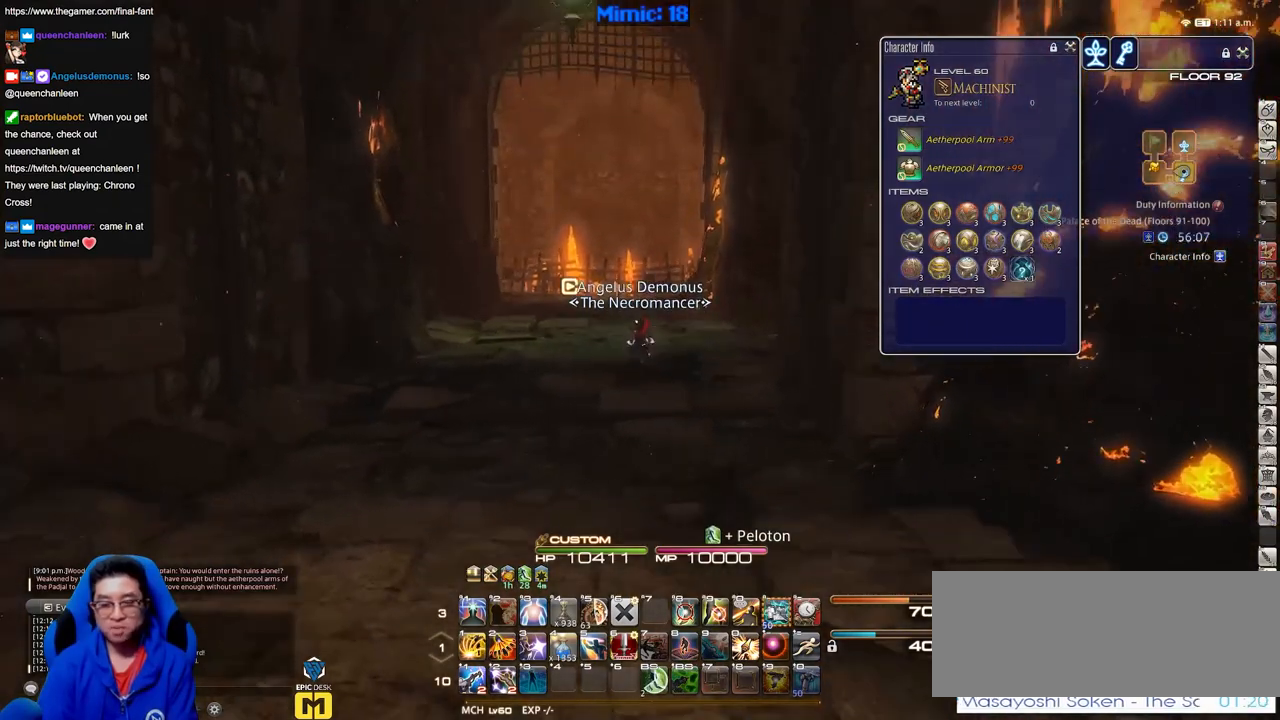
{"keys": [], "events": []}
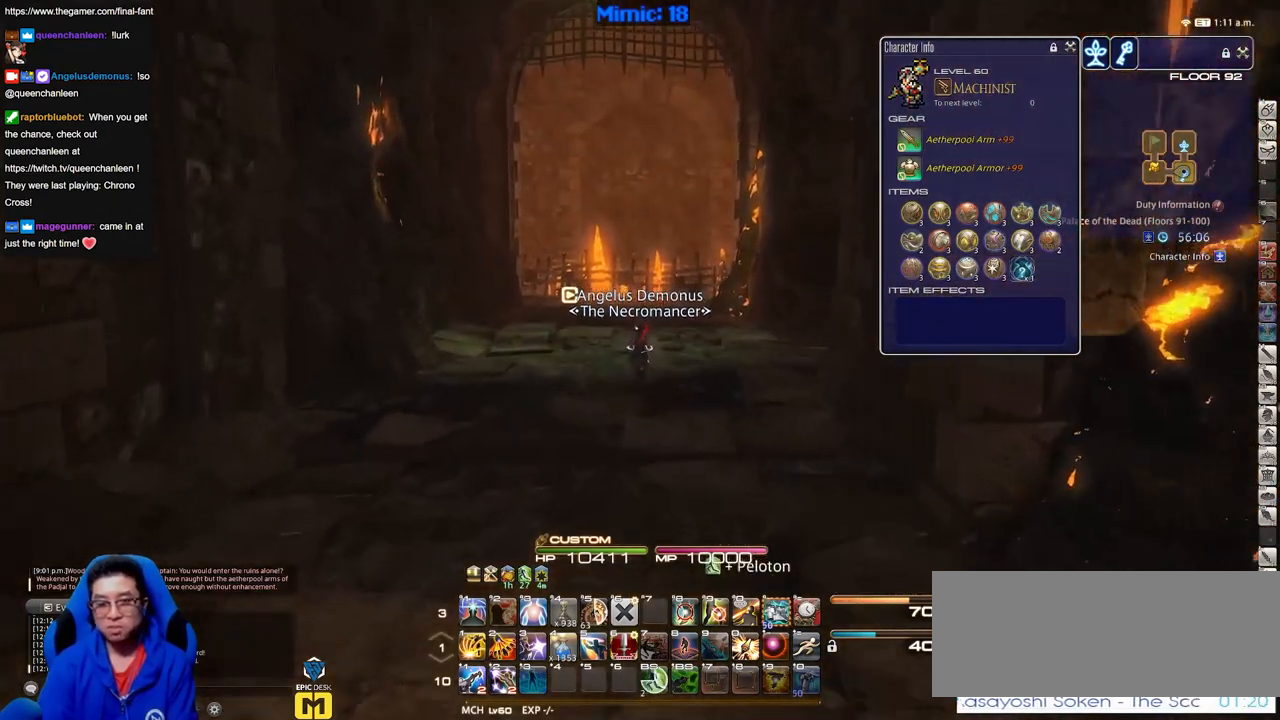
{"keys": [], "events": []}
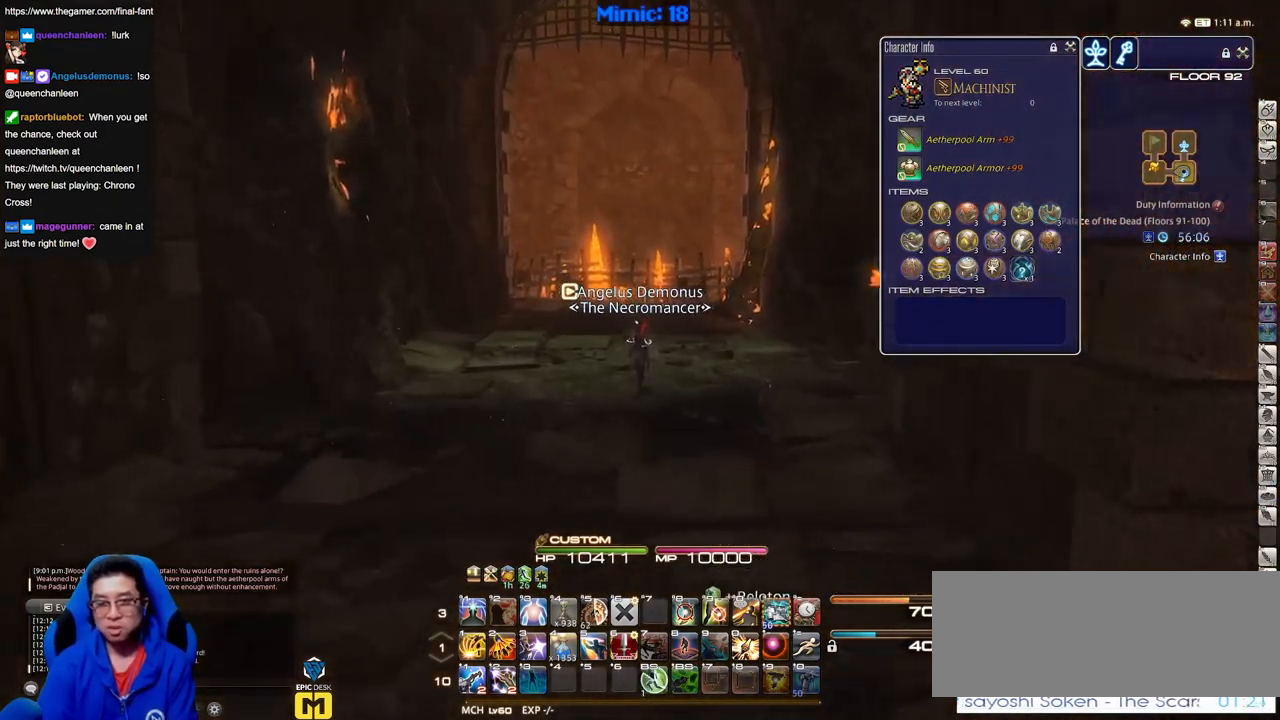
{"keys": [], "events": [[33, "p", "down"], [467, "p", "up"]]}
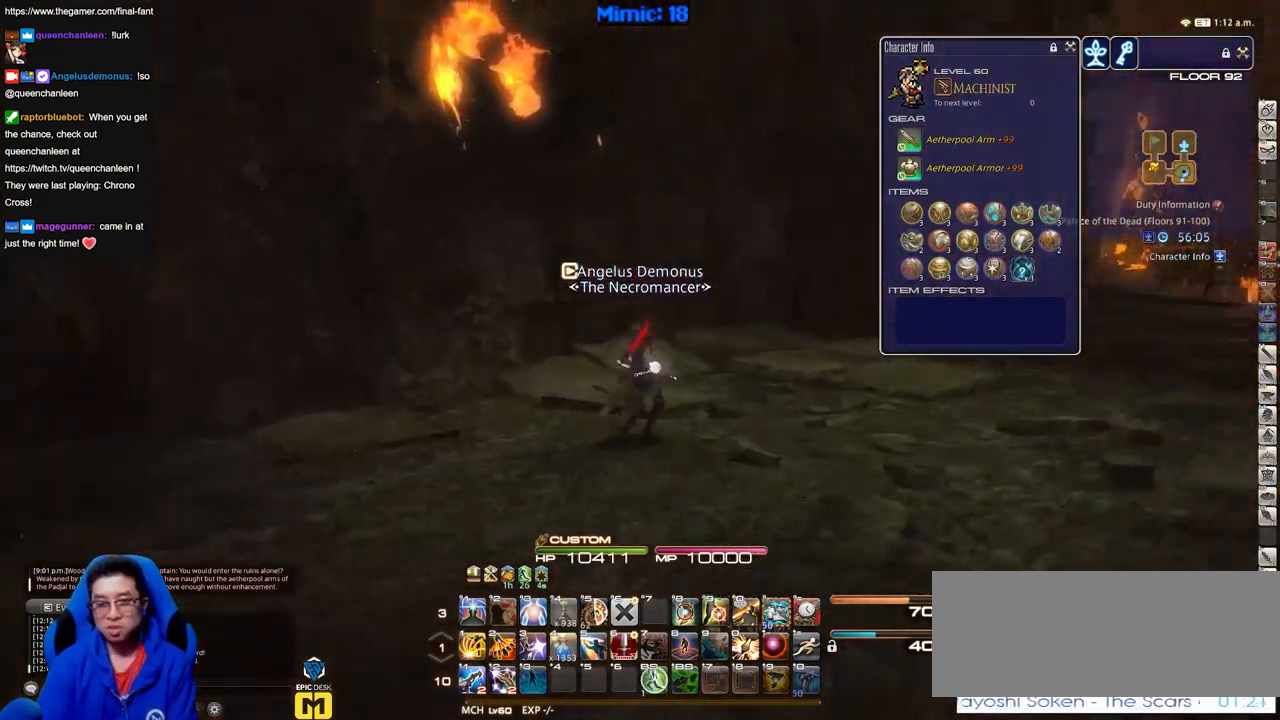
{"keys": [], "events": []}
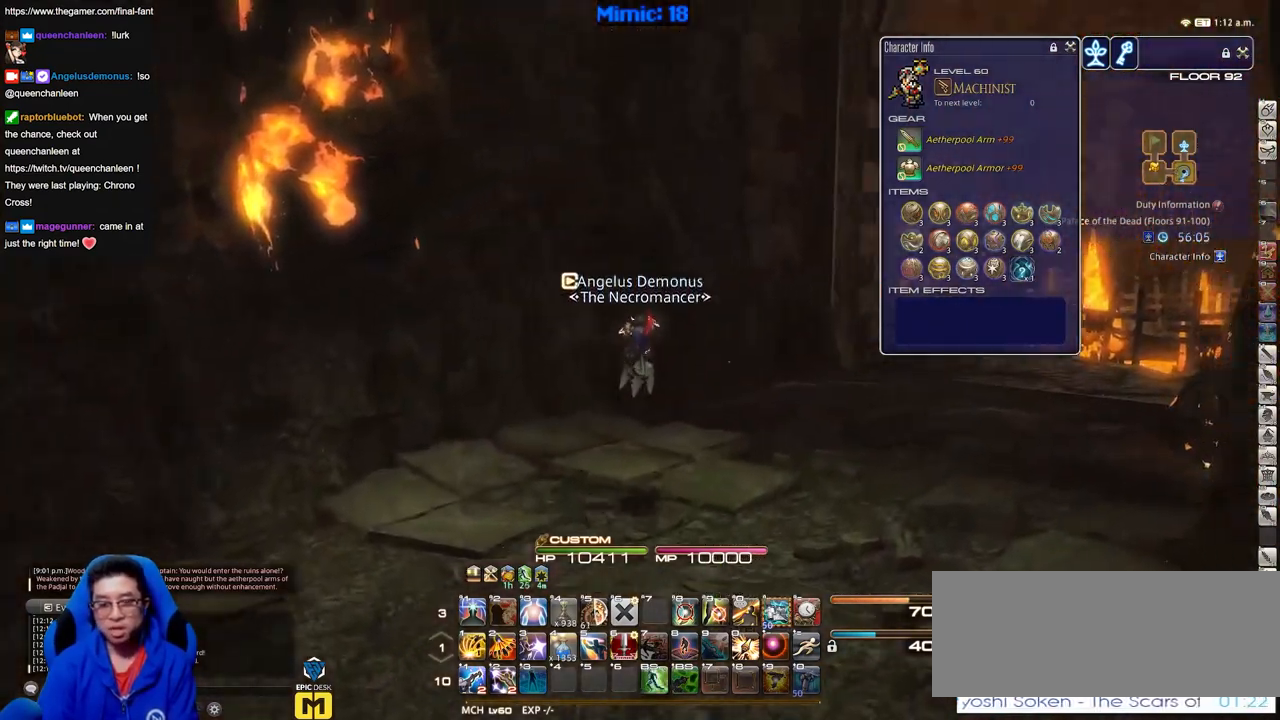
{"keys": [], "events": []}
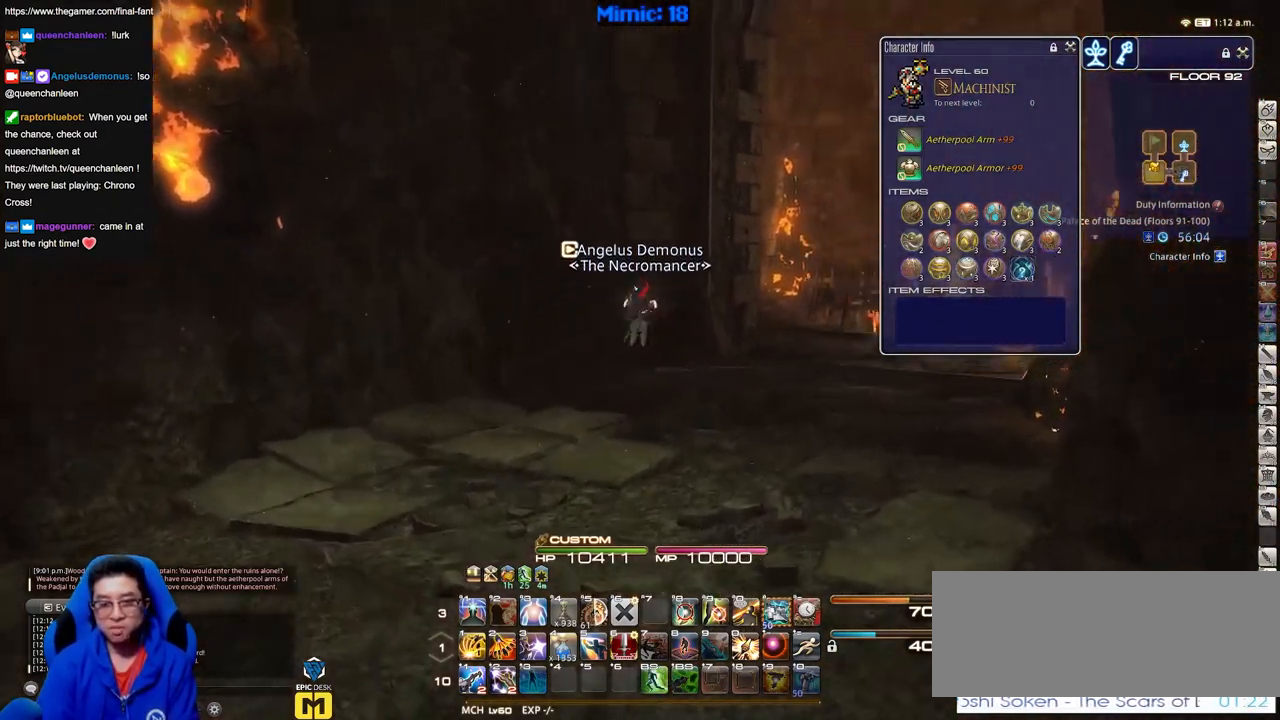
{"keys": ["p"], "events": [[467, "p", "down"]]}
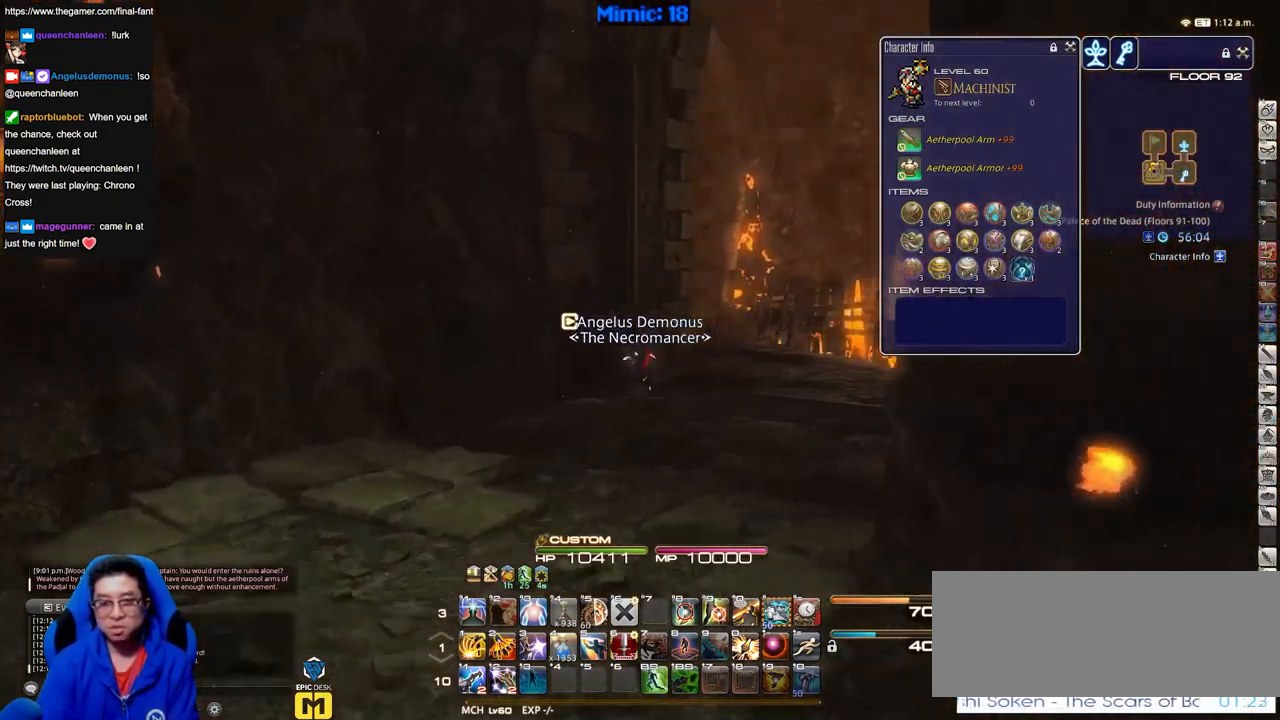
{"keys": [], "events": [[100, "p", "up"]]}
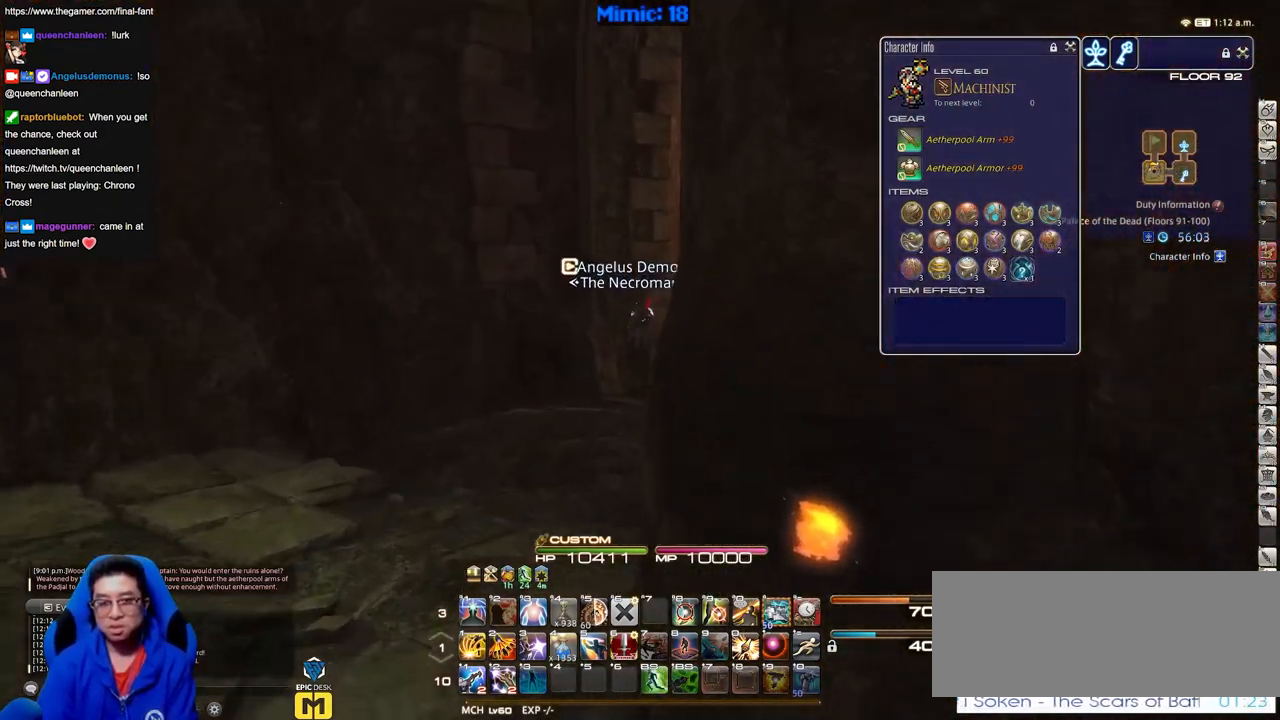
{"keys": [], "events": []}
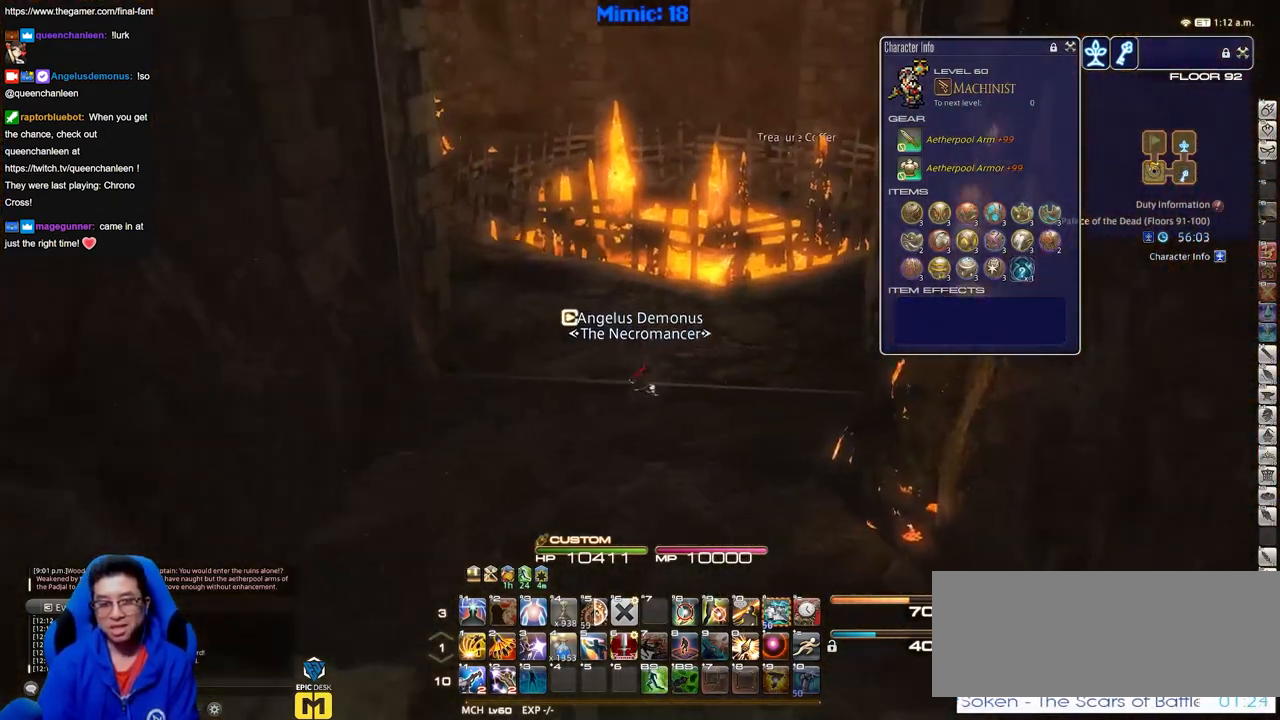
{"keys": [], "events": []}
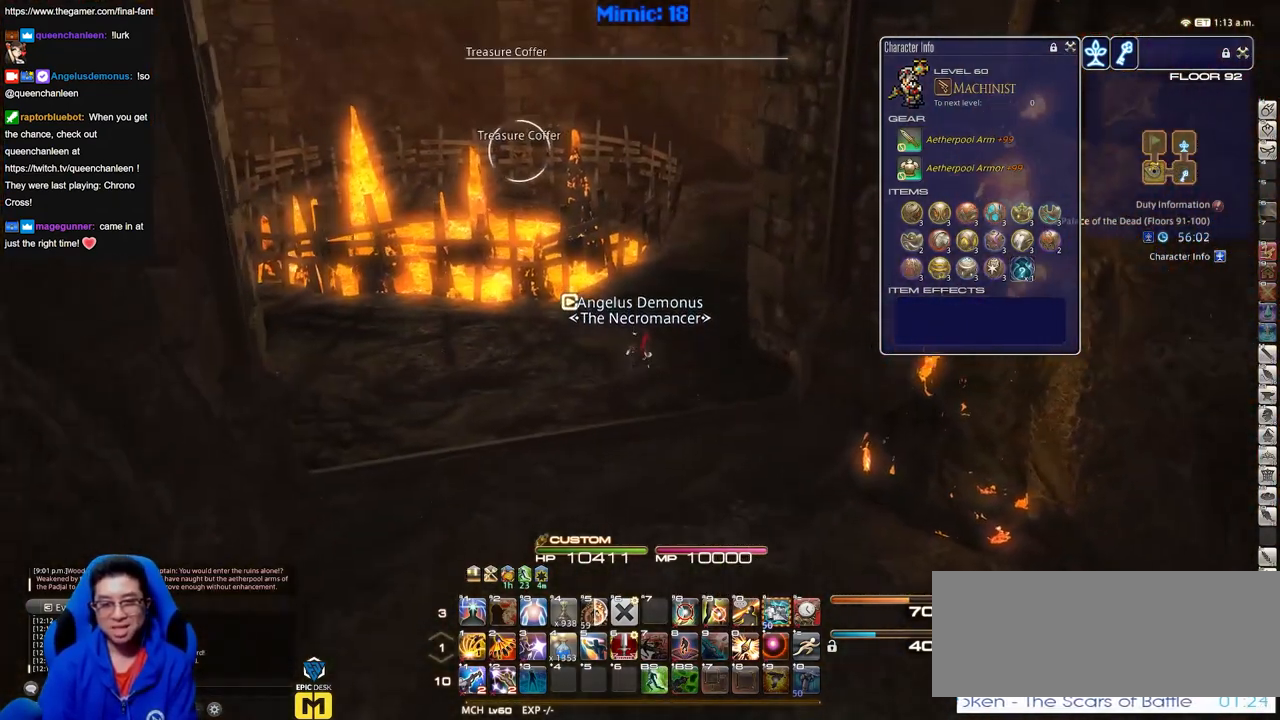
{"keys": [], "events": [[50, "p", "down"], [283, "p", "up"]]}
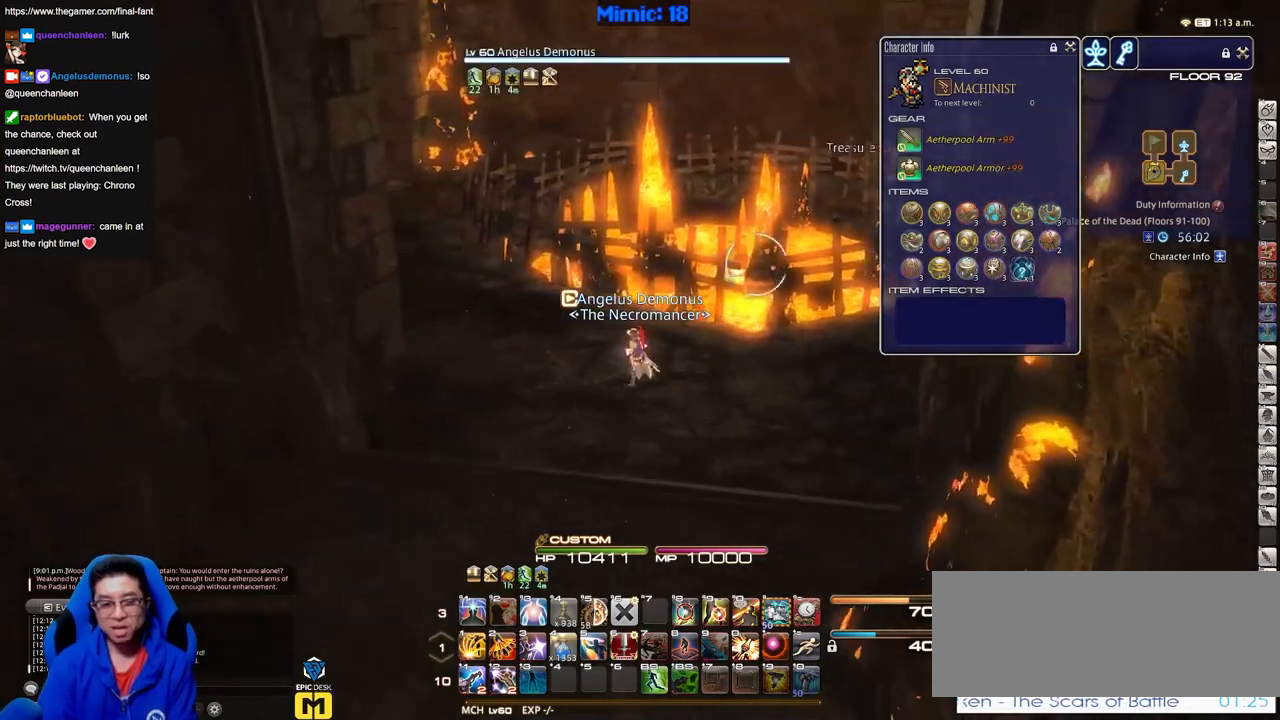
{"keys": ["p"], "events": [[400, "p", "down"]]}
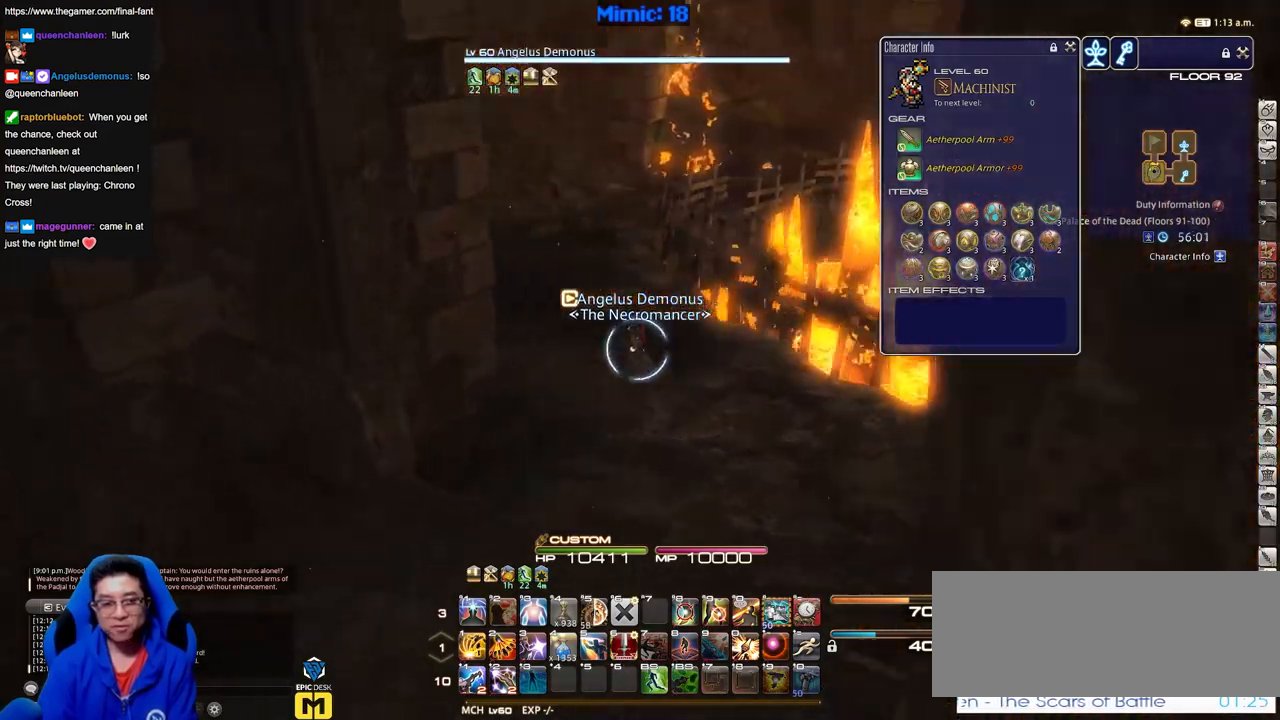
{"keys": [], "events": [[233, "p", "up"]]}
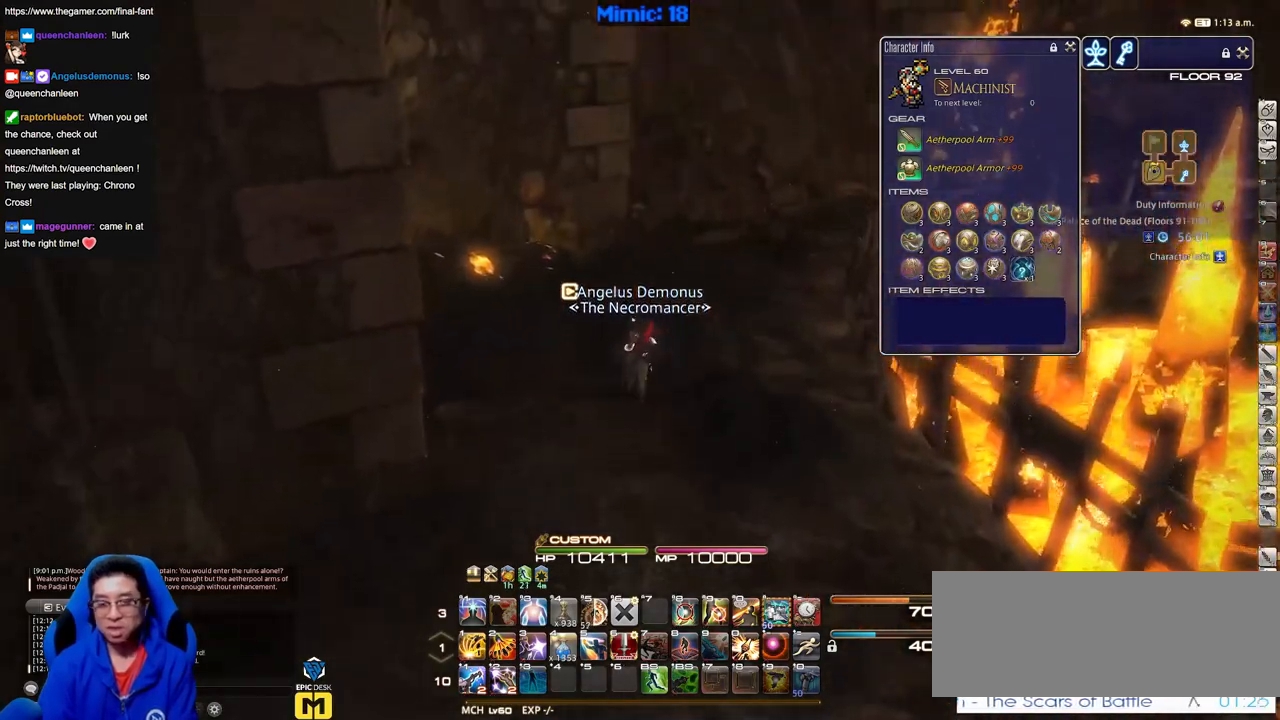
{"keys": [], "events": [[150, "p", "down"], [484, "p", "up"]]}
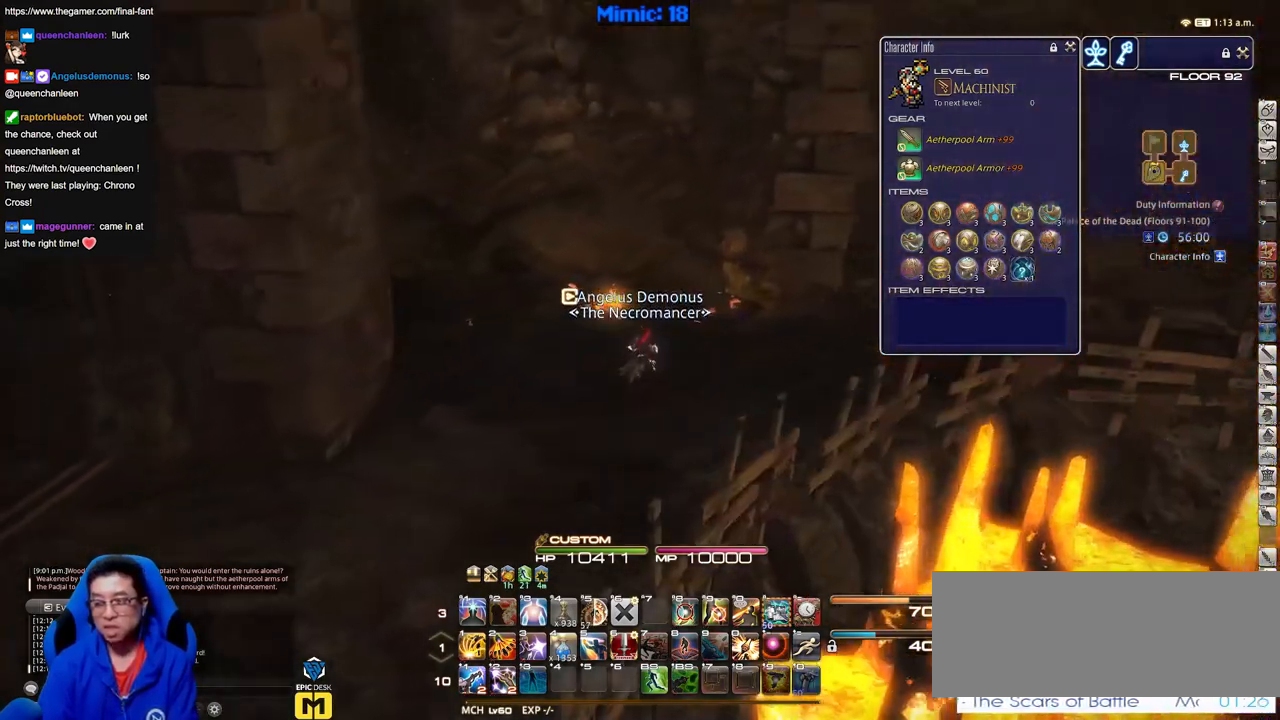
{"keys": [], "events": []}
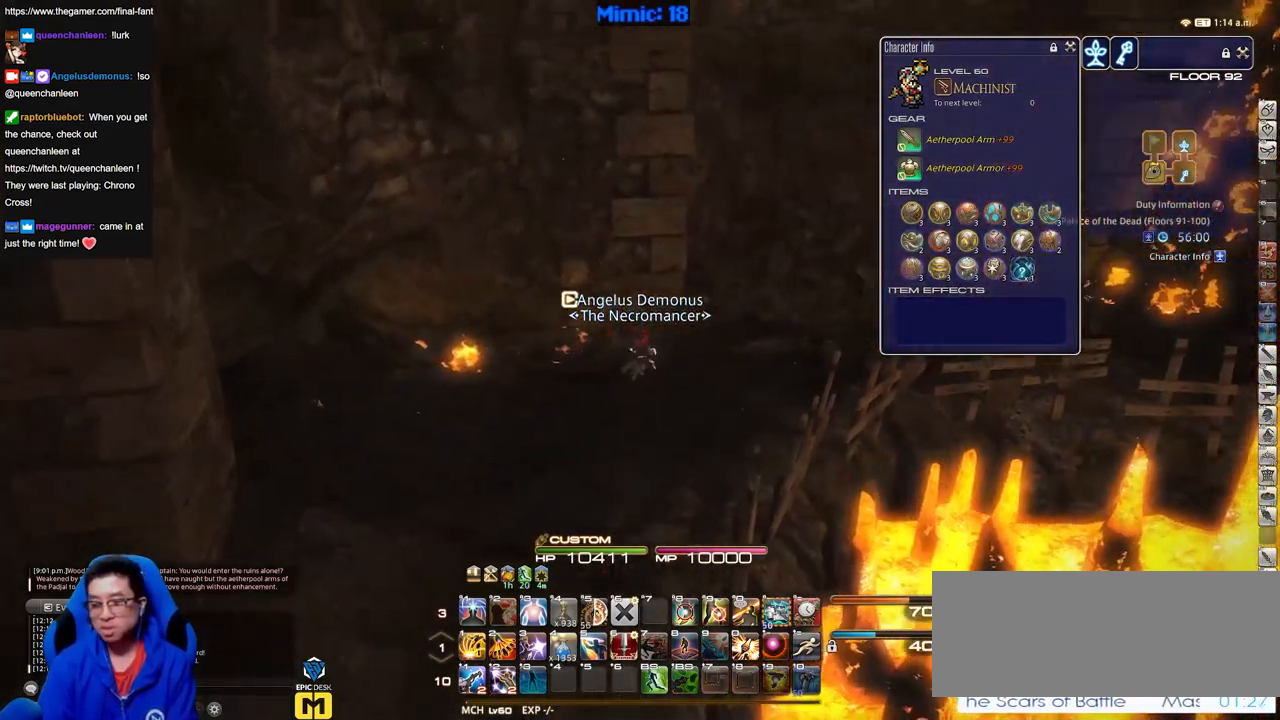
{"keys": [], "events": []}
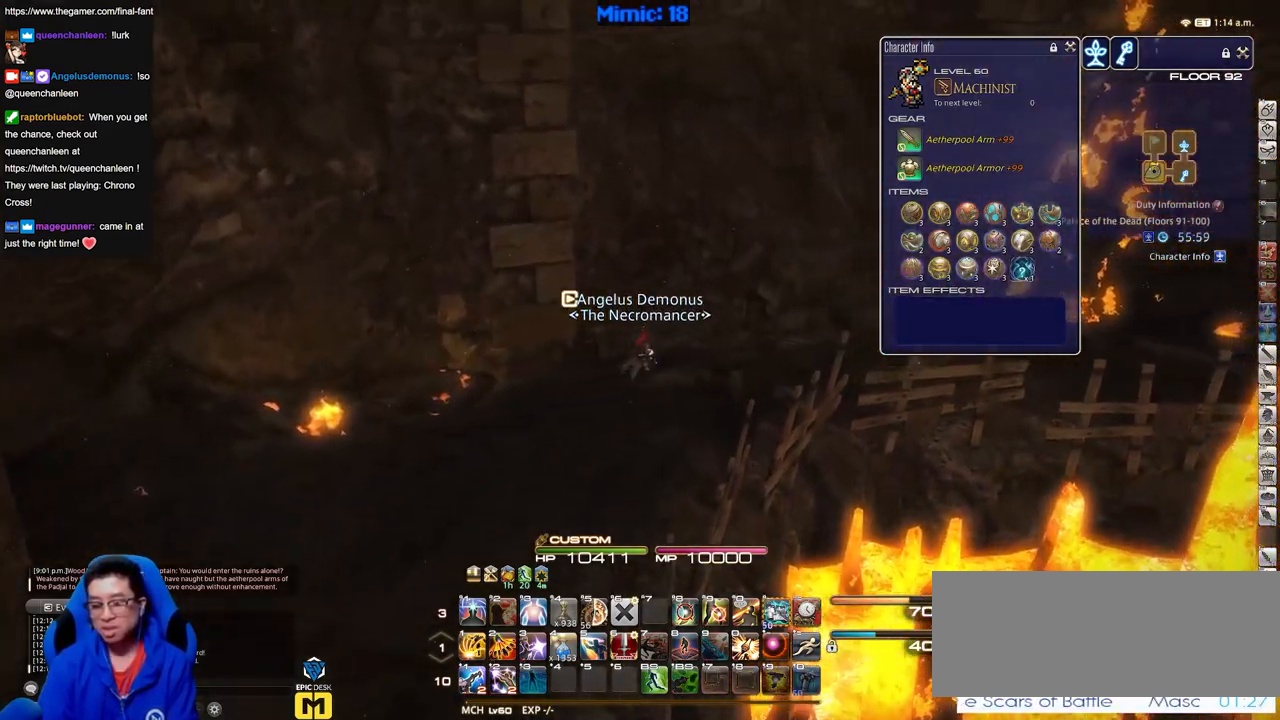
{"keys": [], "events": []}
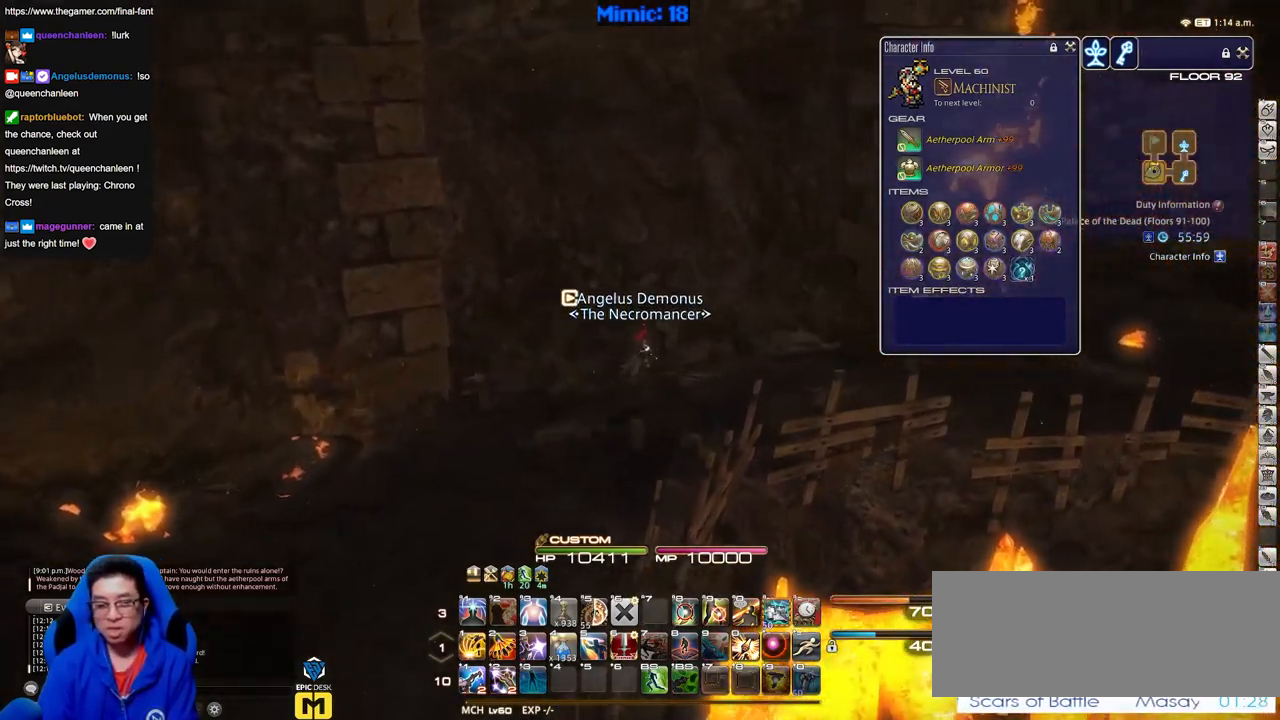
{"keys": [], "events": []}
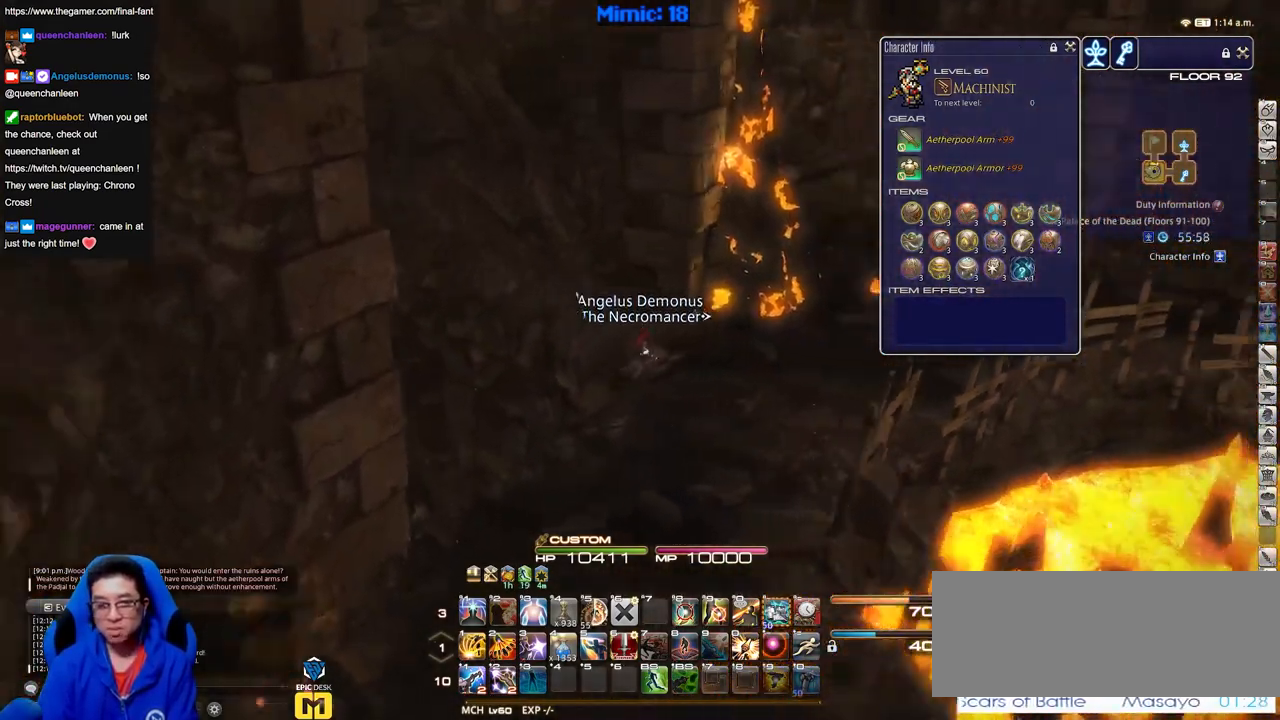
{"keys": [], "events": []}
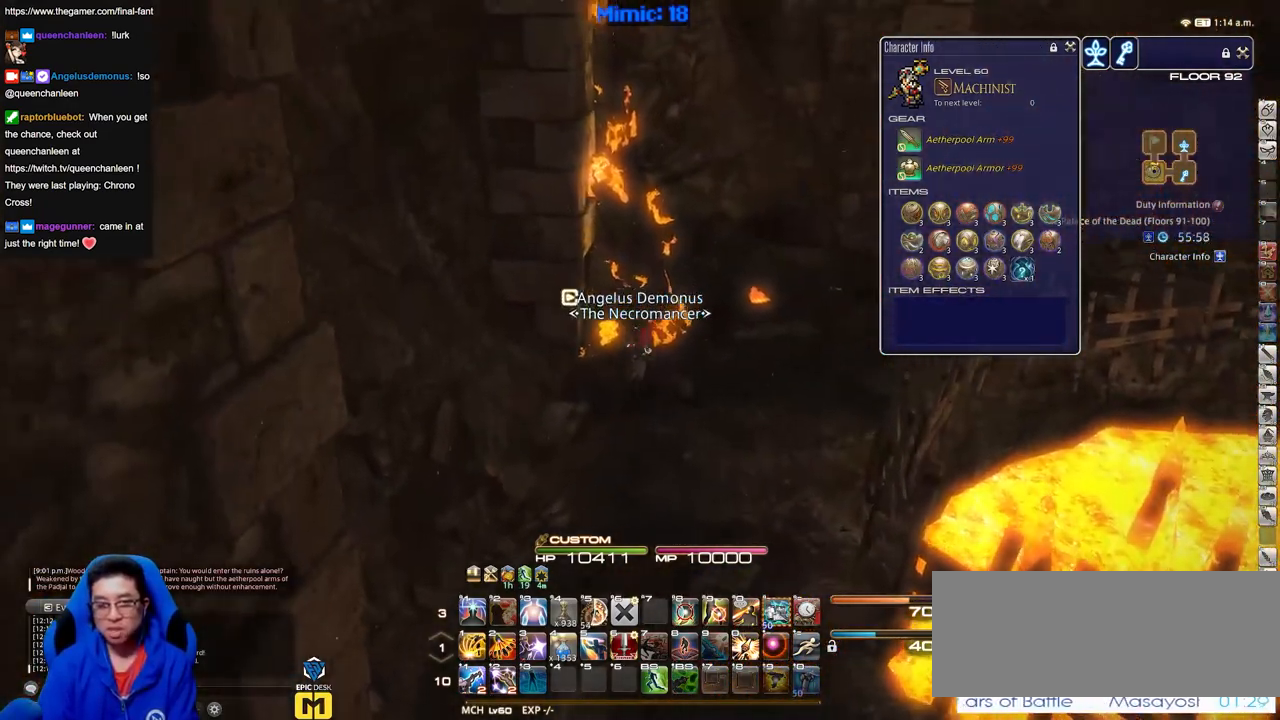
{"keys": ["p"], "events": [[384, "p", "down"]]}
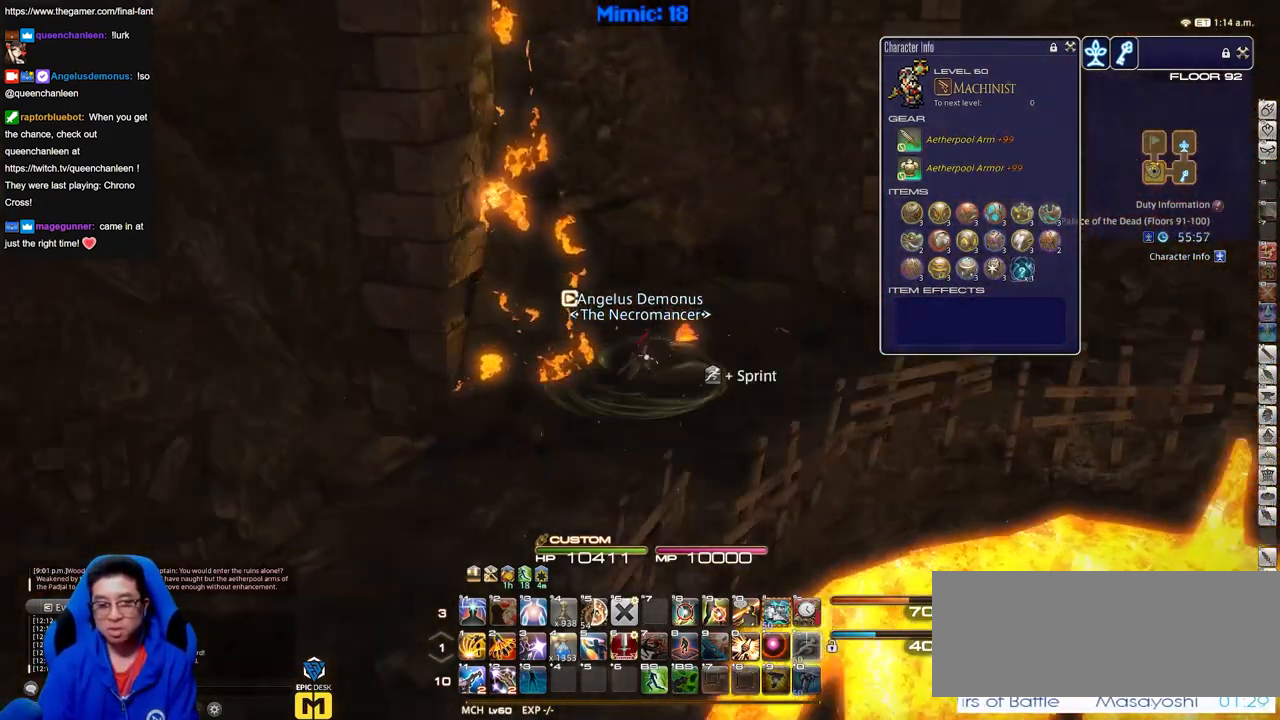
{"keys": [], "events": [[17, "p", "up"]]}
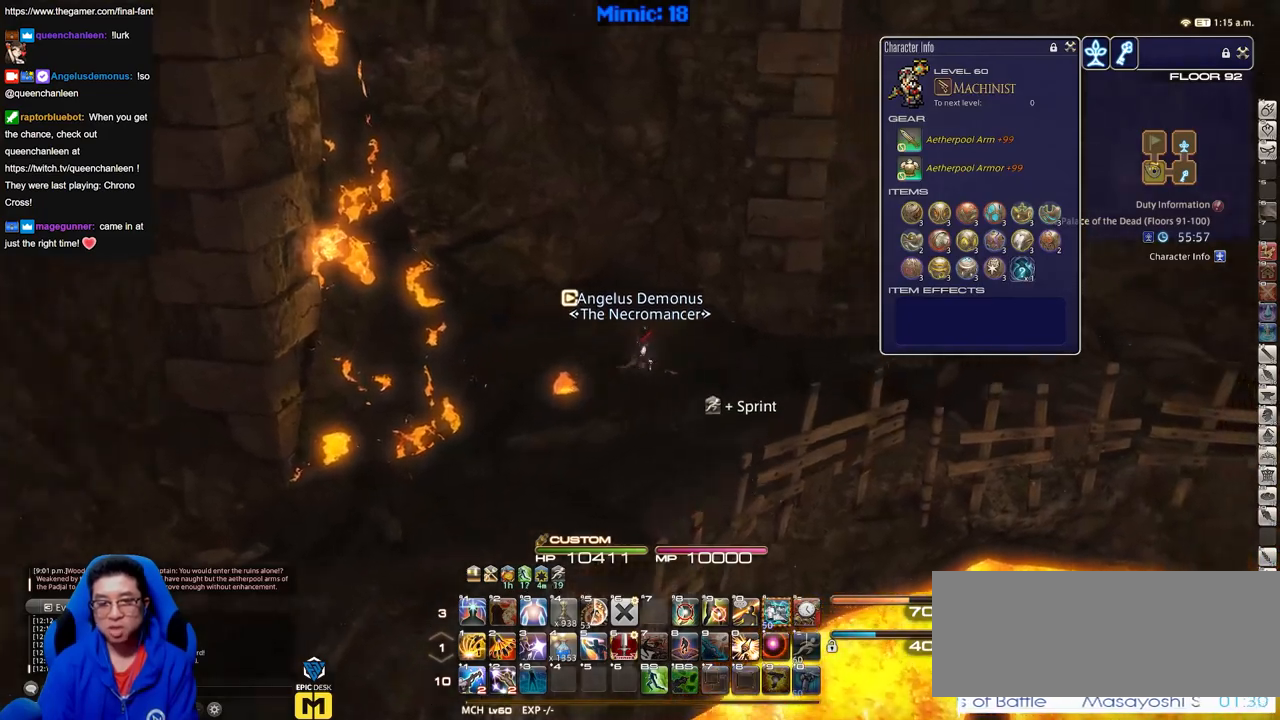
{"keys": [], "events": []}
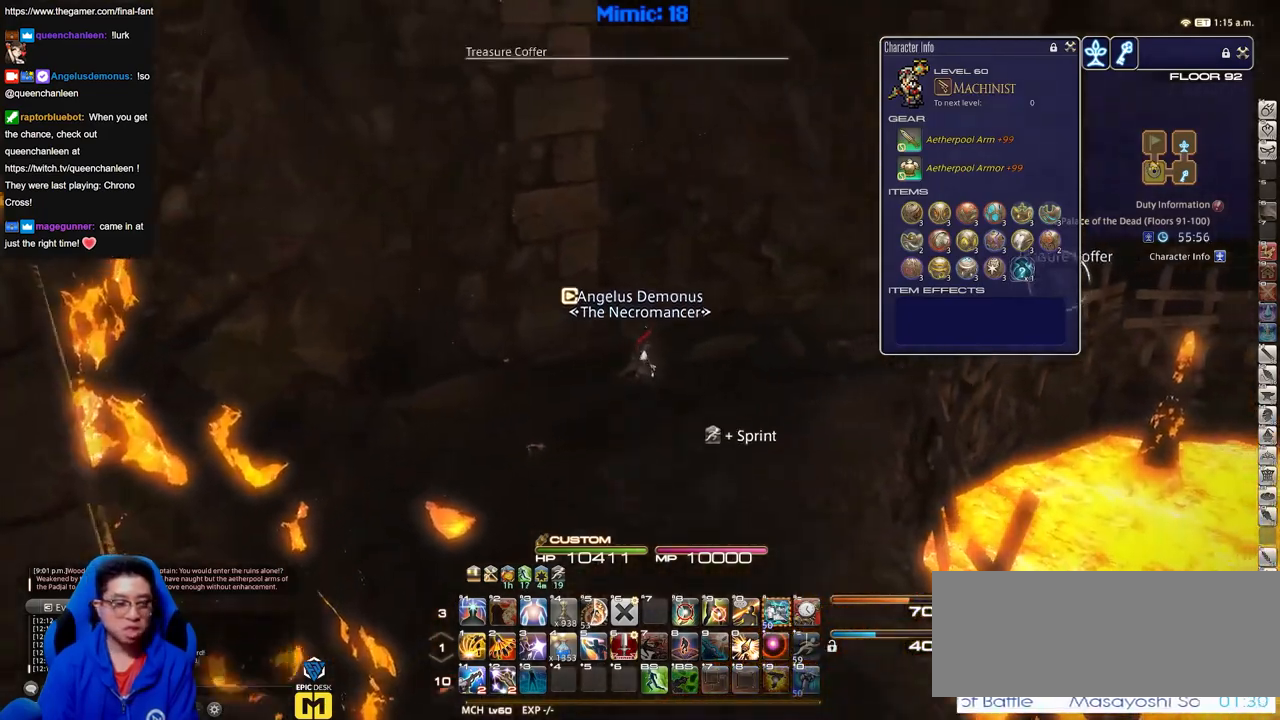
{"keys": [], "events": []}
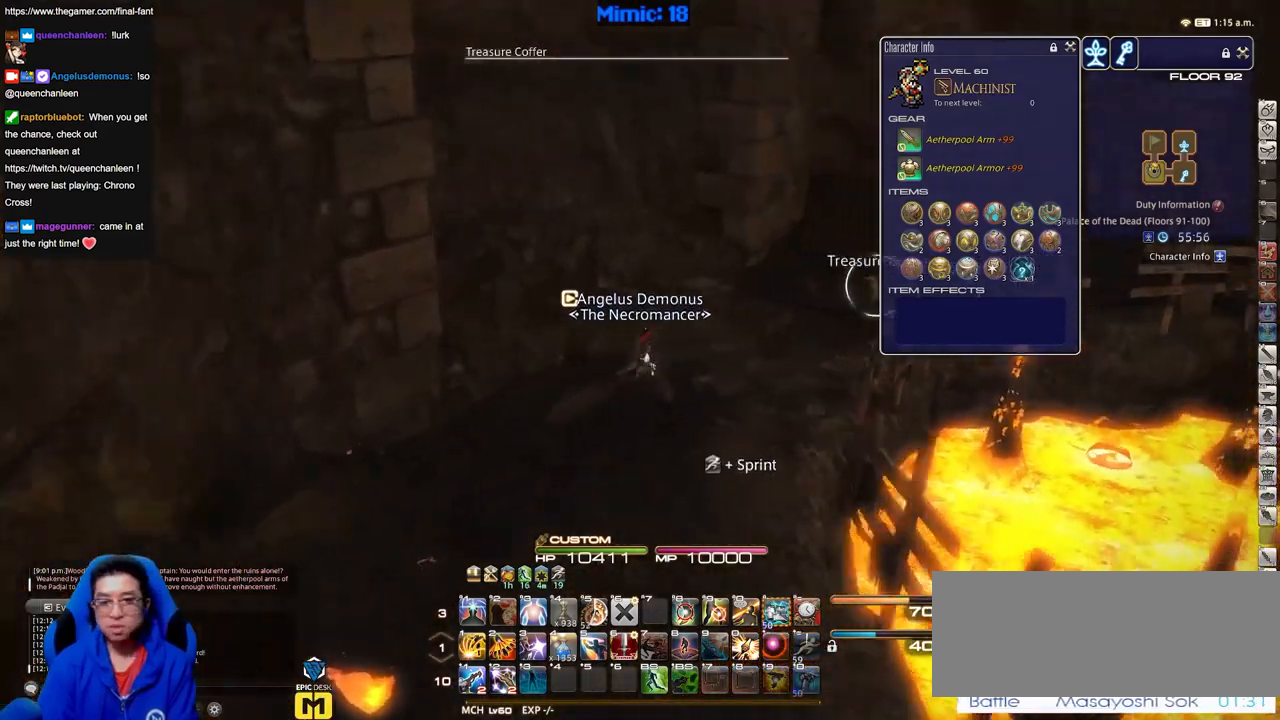
{"keys": ["p"], "events": [[501, "p", "down"]]}
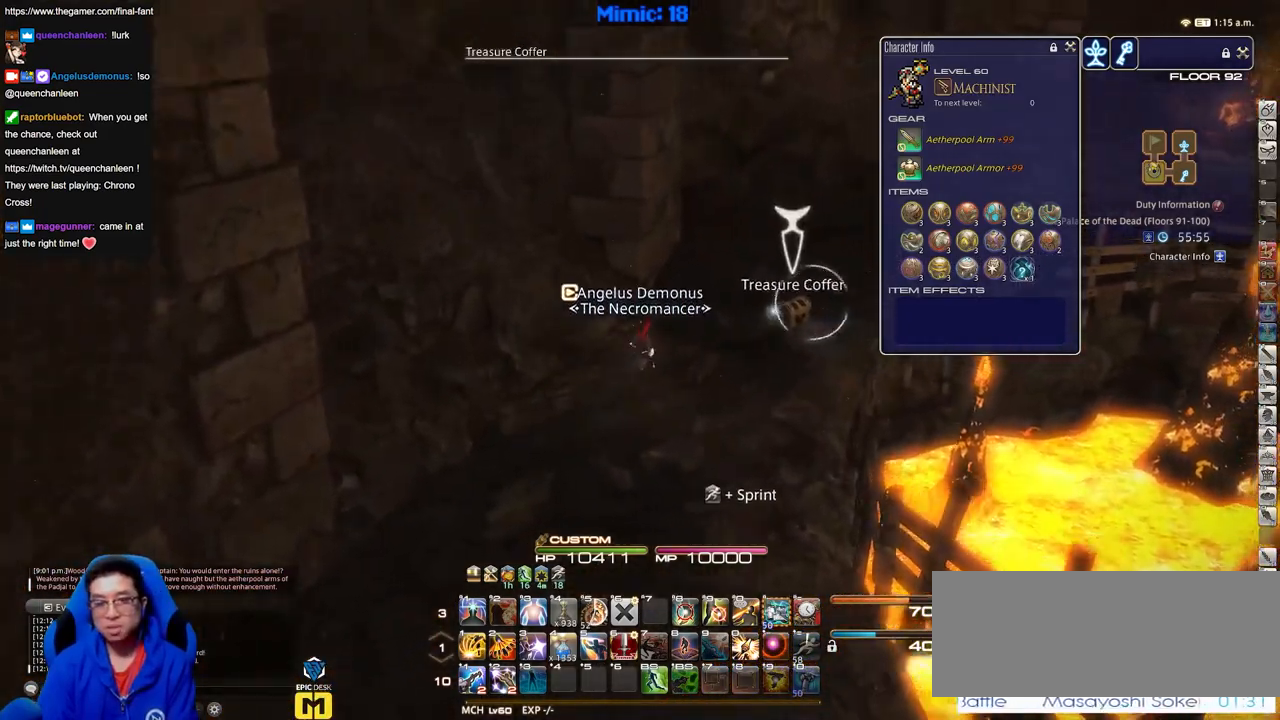
{"keys": ["p"], "events": []}
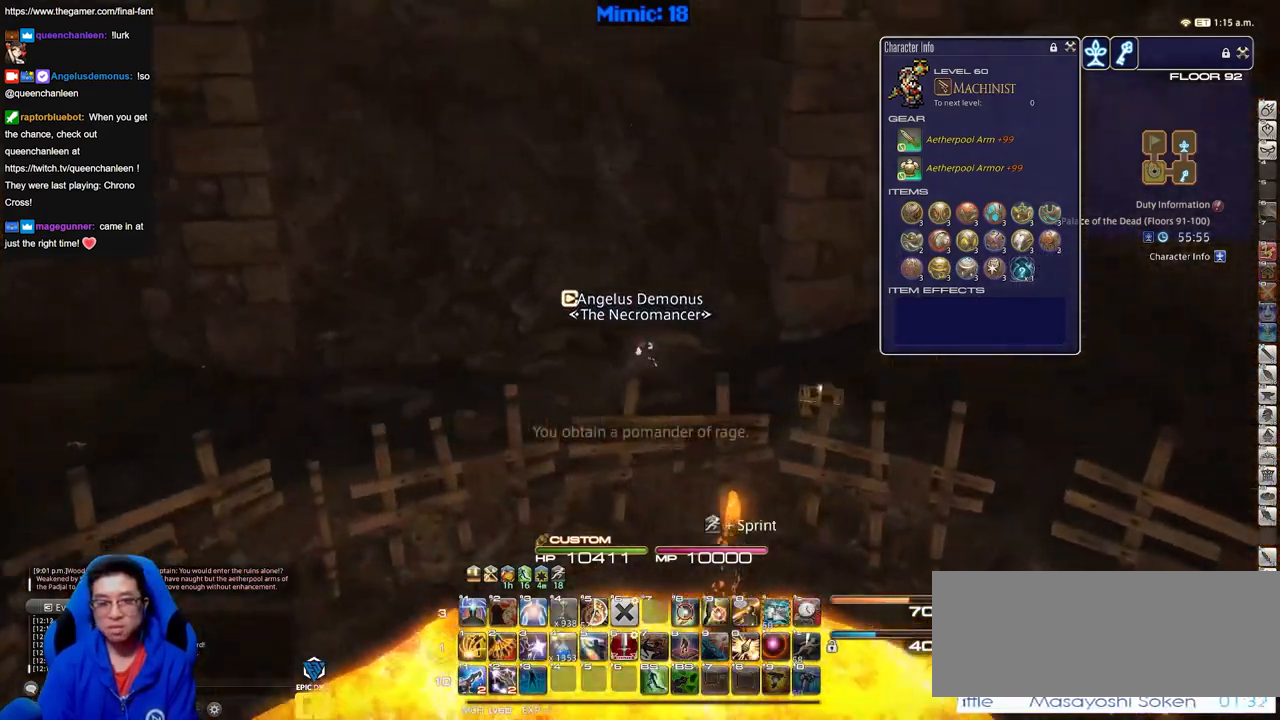
{"keys": ["p"], "events": []}